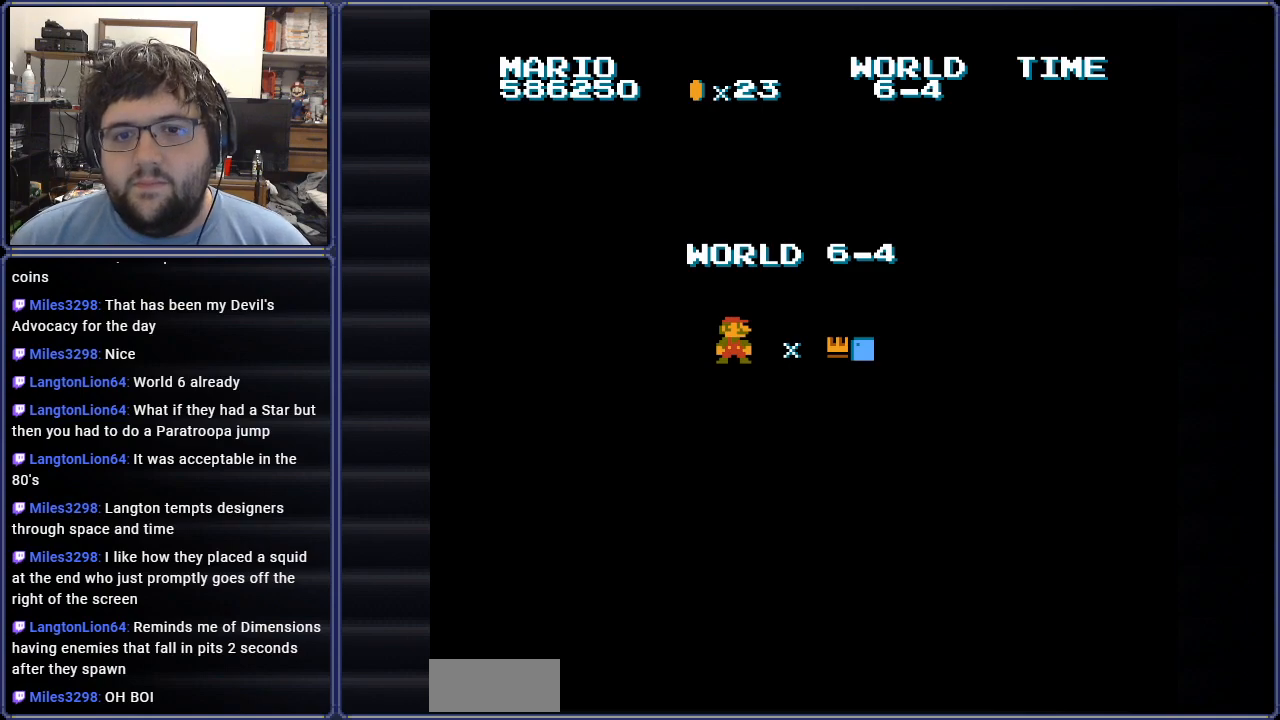
Gameplay with a controller (Nintendo layout); each line is a JSON object with the inputs held at the frame after it. "events" lists button and stick changes between this image and that frame as [ms after this image, input, new state], when the widget could be followed in between. Not read: L3 R3.
{"buttons": ["B", "DPAD_RIGHT"], "events": [[133, "DPAD_RIGHT", "down"], [267, "DPAD_RIGHT", "up"], [467, "DPAD_RIGHT", "down"]]}
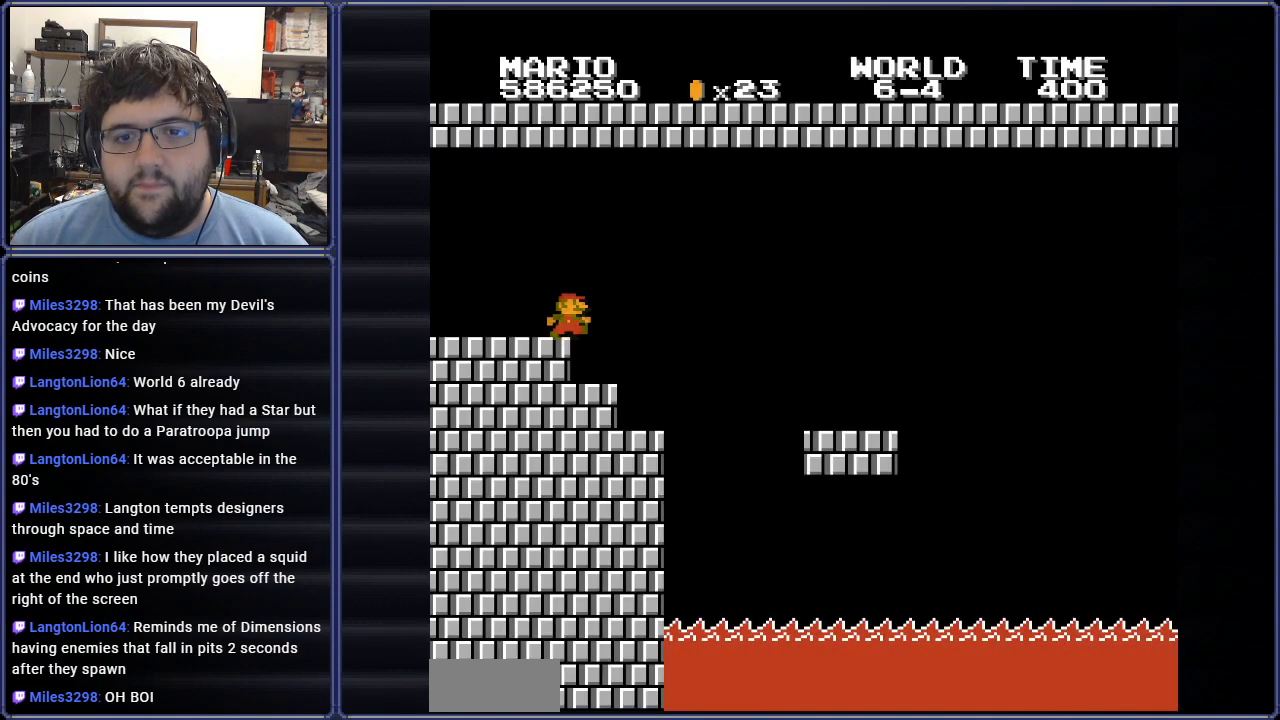
{"buttons": ["B", "DPAD_LEFT"], "events": [[351, "DPAD_LEFT", "down"], [351, "DPAD_RIGHT", "up"], [351, "DPAD_UP", "down"], [367, "DPAD_UP", "up"]]}
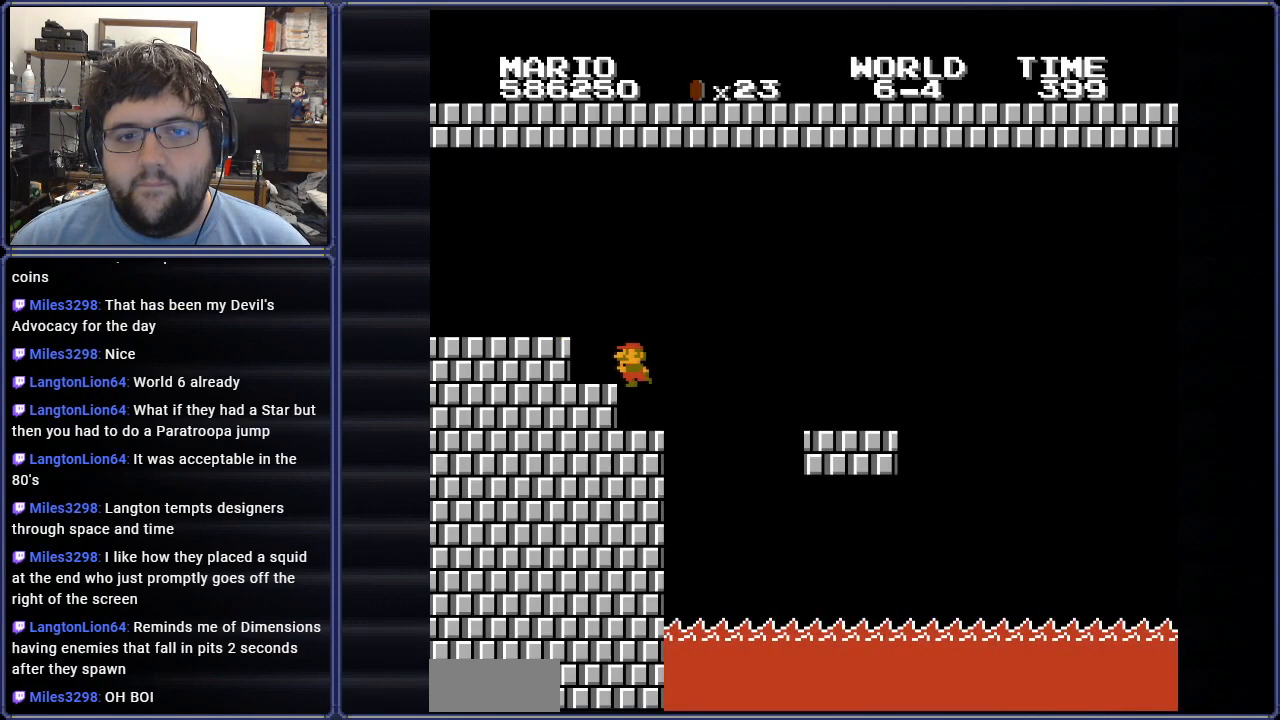
{"buttons": ["B", "DPAD_RIGHT"], "events": [[283, "DPAD_LEFT", "up"], [333, "DPAD_RIGHT", "down"]]}
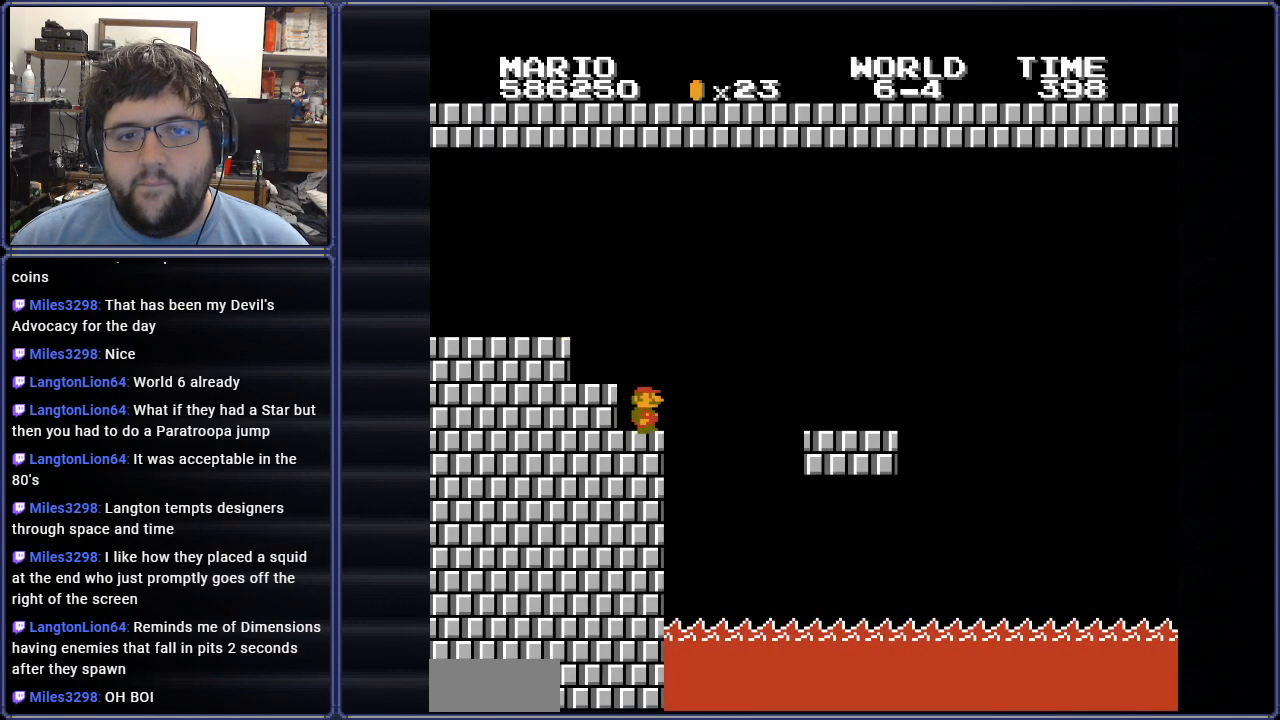
{"buttons": ["B", "DPAD_RIGHT"], "events": [[117, "A", "down"], [417, "A", "up"]]}
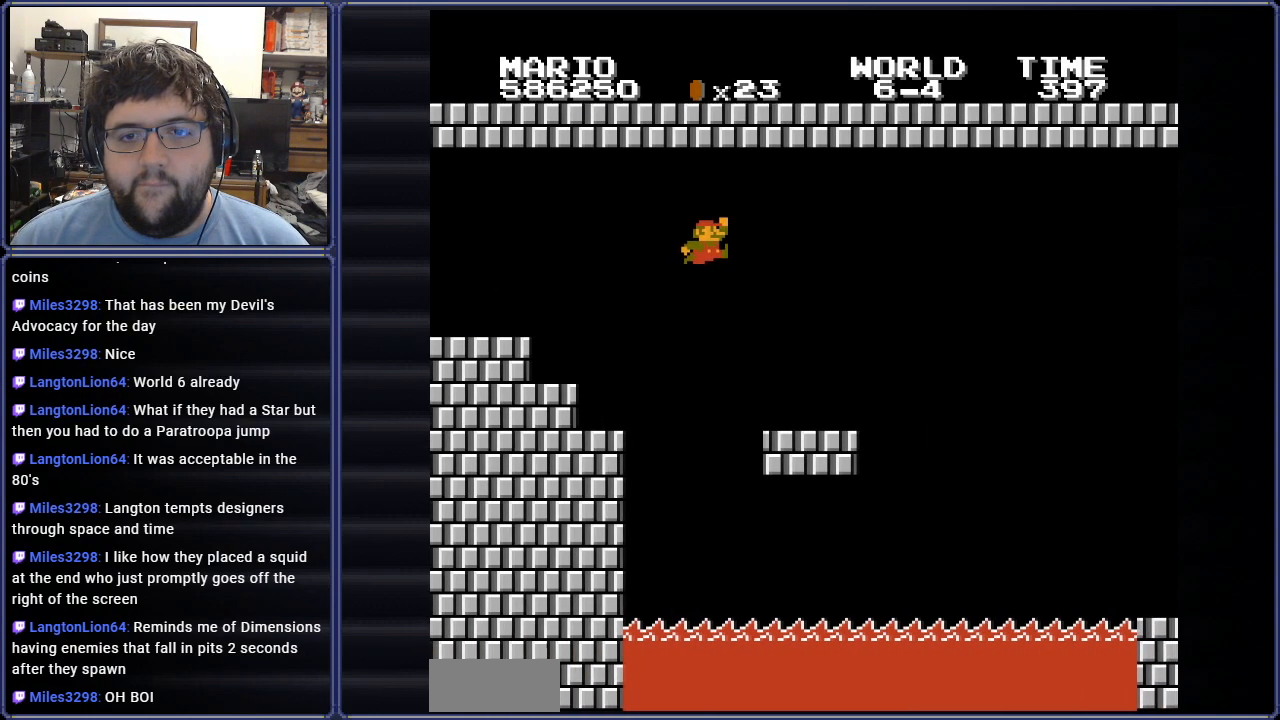
{"buttons": ["A", "B", "DPAD_RIGHT"], "events": [[434, "A", "down"]]}
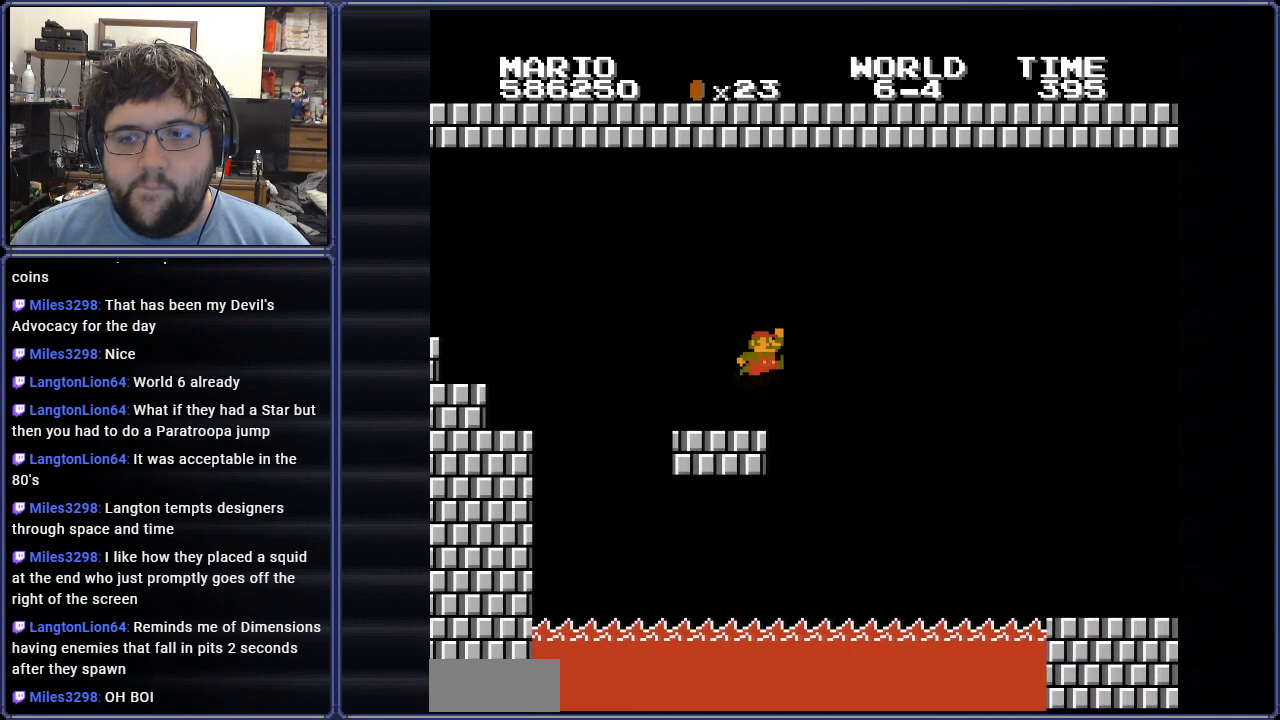
{"buttons": ["B"], "events": [[234, "A", "up"], [301, "DPAD_RIGHT", "up"]]}
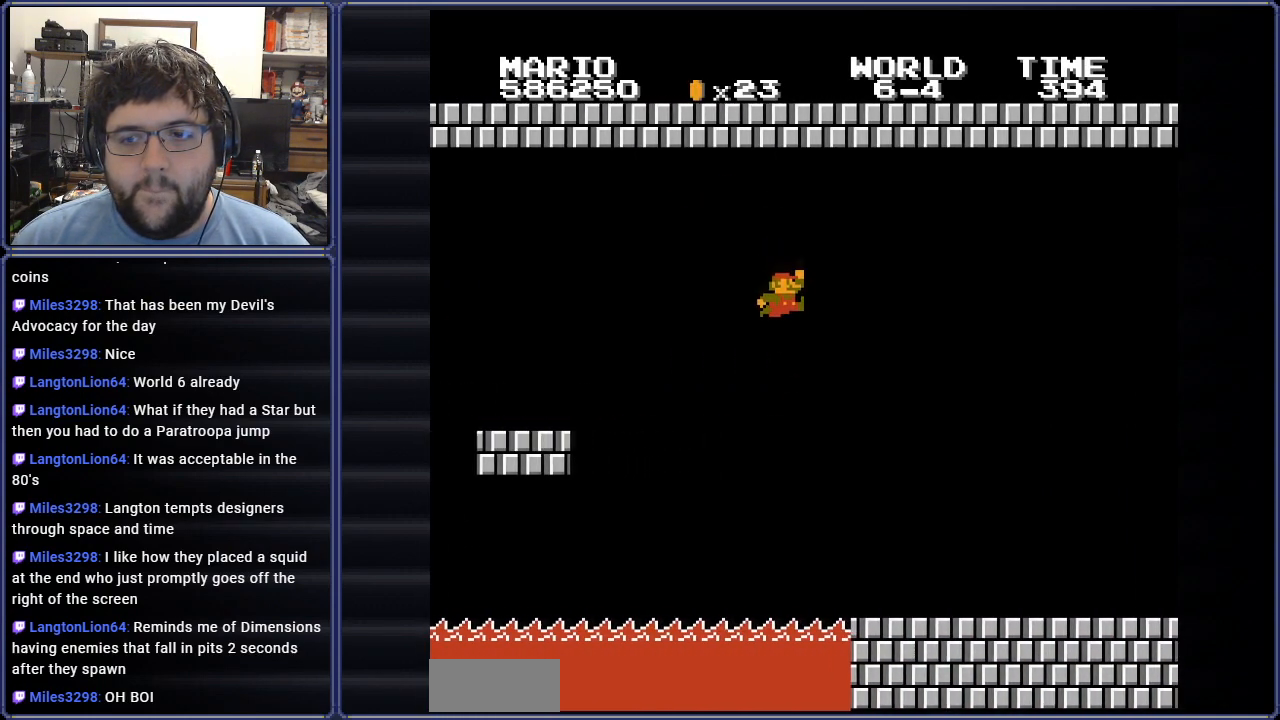
{"buttons": ["B"], "events": []}
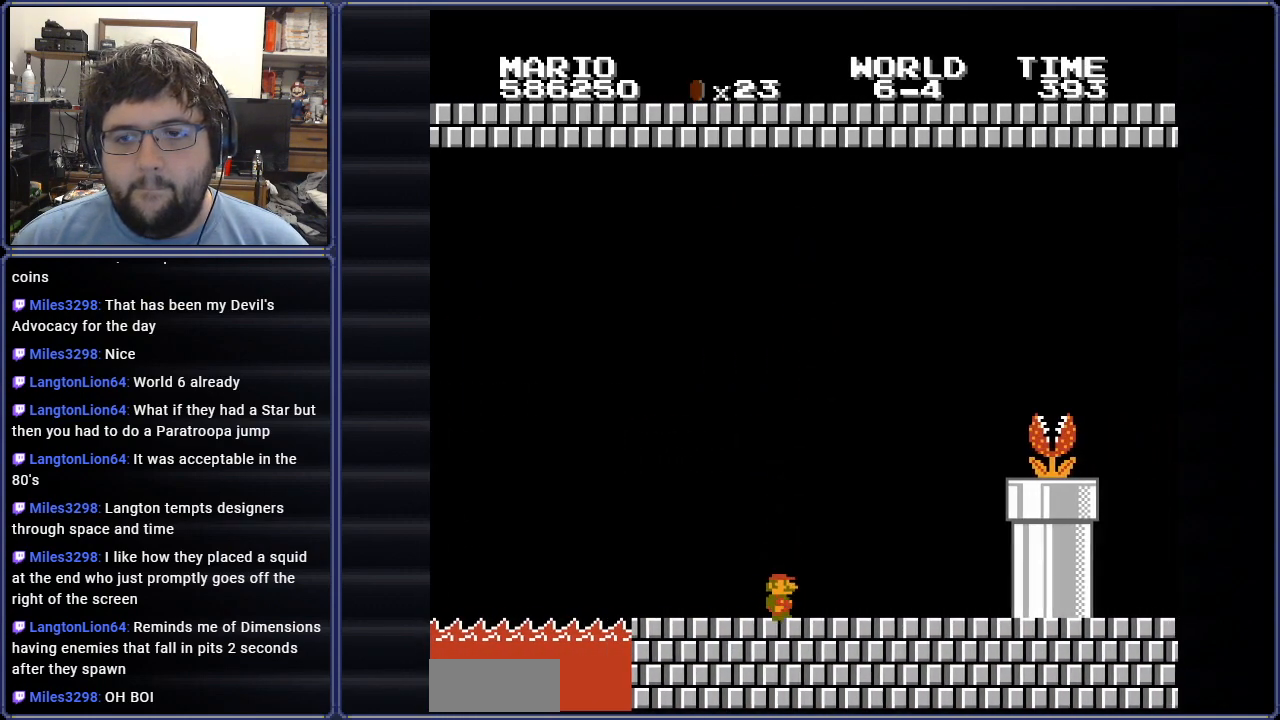
{"buttons": ["B"], "events": [[67, "DPAD_RIGHT", "down"], [384, "DPAD_RIGHT", "up"]]}
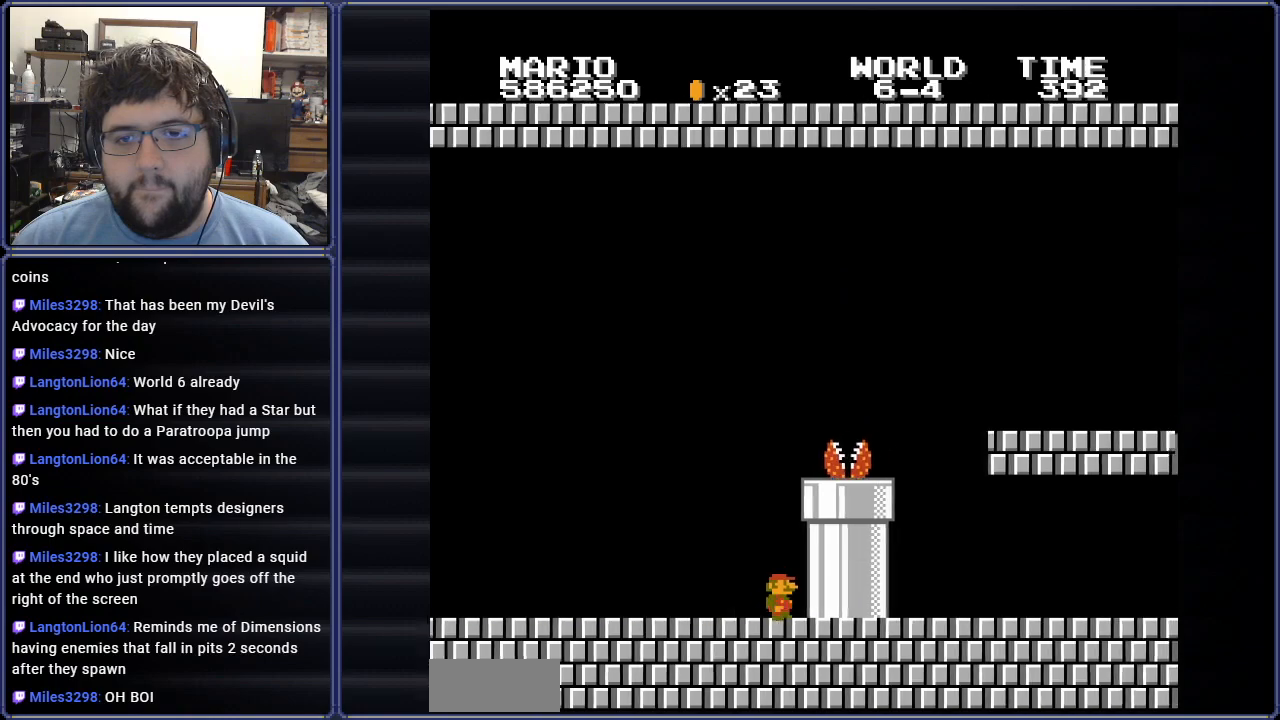
{"buttons": ["B", "DPAD_RIGHT"], "events": [[117, "A", "down"], [283, "DPAD_RIGHT", "down"], [434, "A", "up"]]}
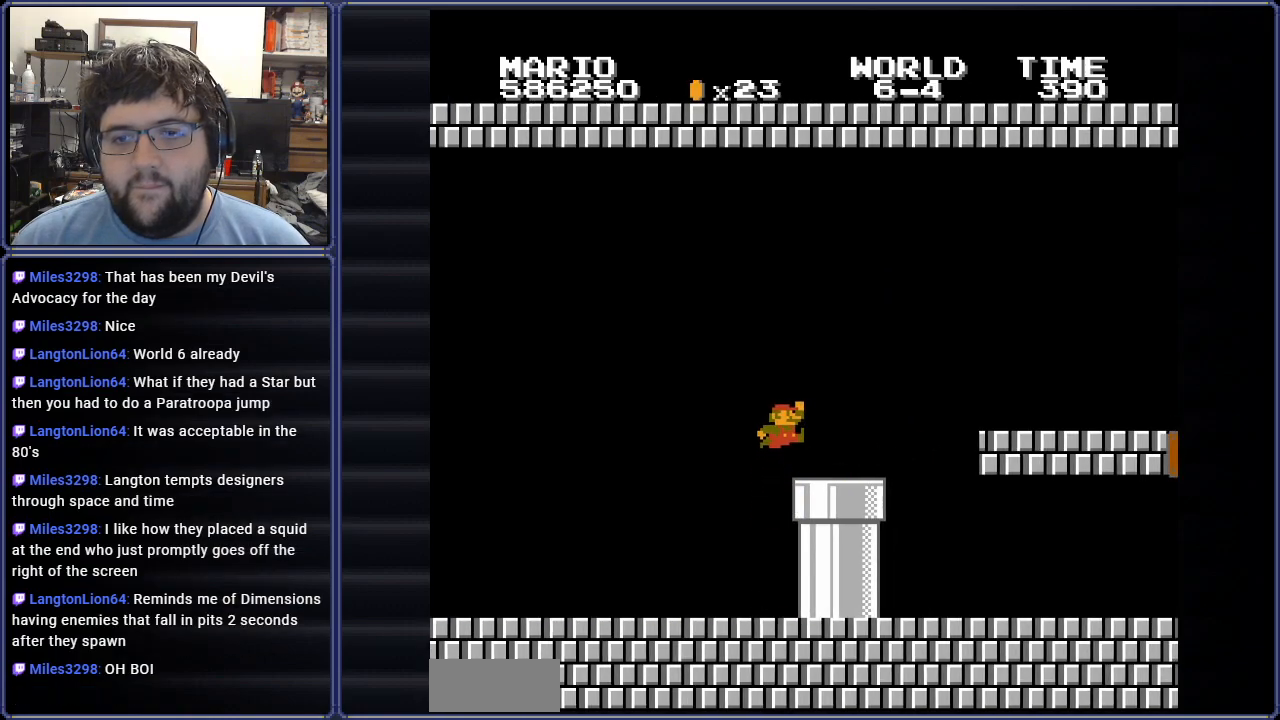
{"buttons": ["B", "DPAD_LEFT"], "events": [[200, "A", "down"], [267, "DPAD_RIGHT", "up"], [301, "A", "up"], [434, "DPAD_LEFT", "down"]]}
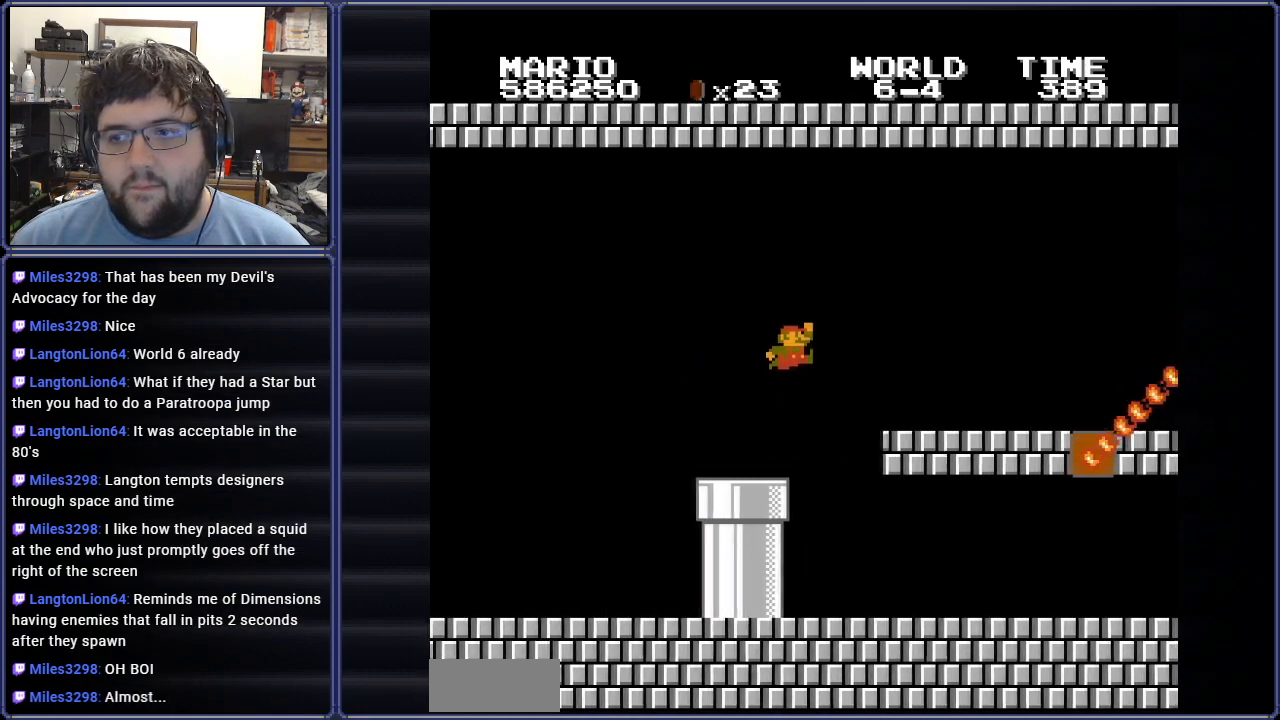
{"buttons": ["B", "DPAD_LEFT"], "events": []}
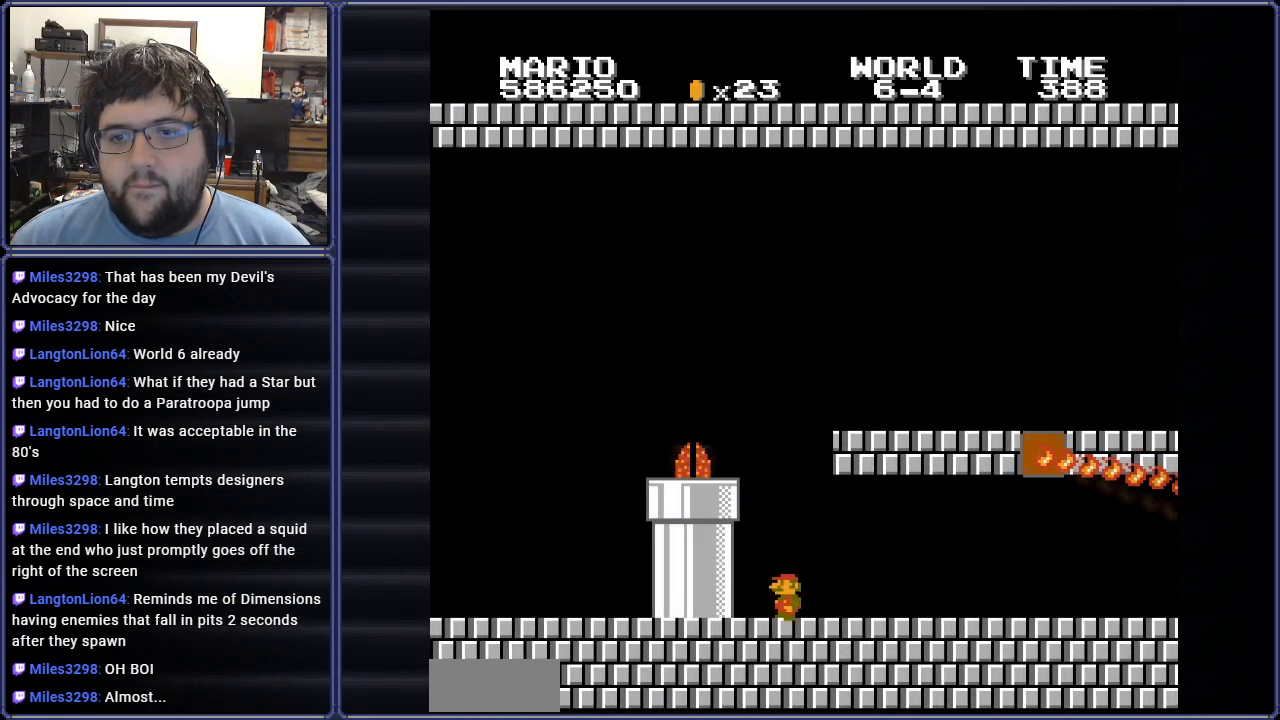
{"buttons": ["B"], "events": [[351, "DPAD_LEFT", "up"]]}
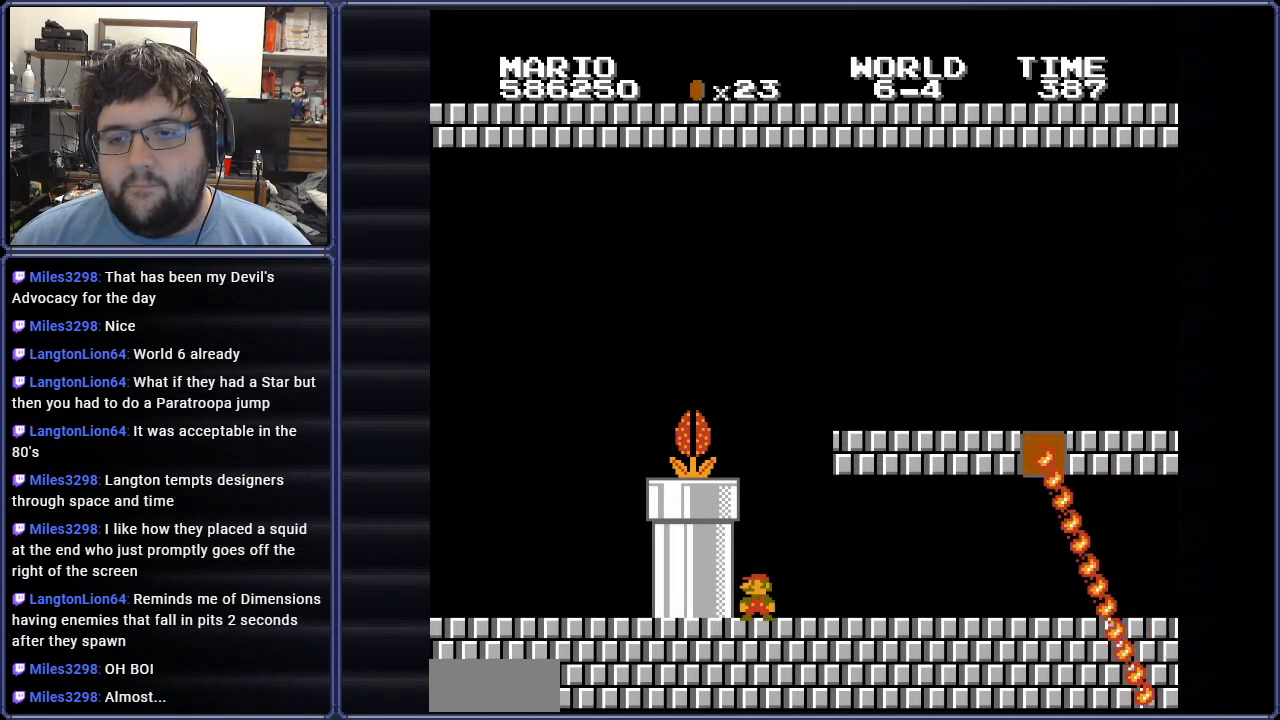
{"buttons": ["B"], "events": []}
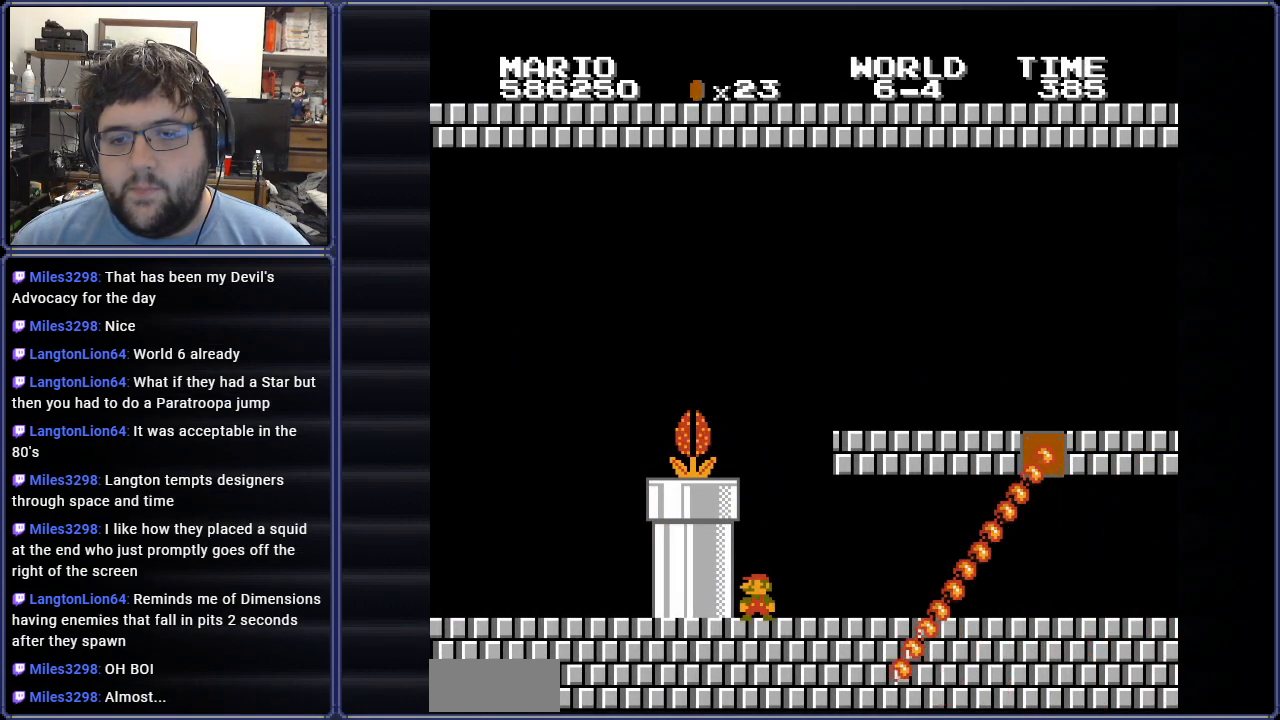
{"buttons": ["B", "DPAD_RIGHT"], "events": [[251, "DPAD_RIGHT", "down"]]}
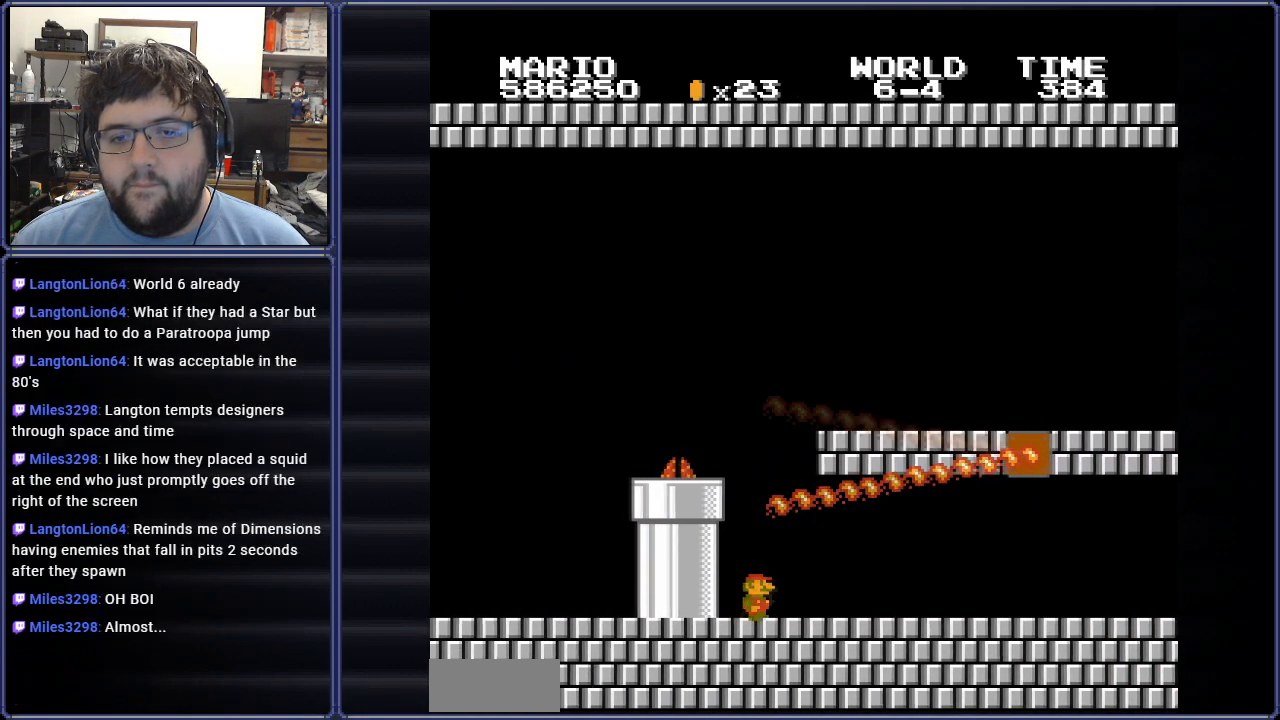
{"buttons": ["B", "DPAD_RIGHT"], "events": []}
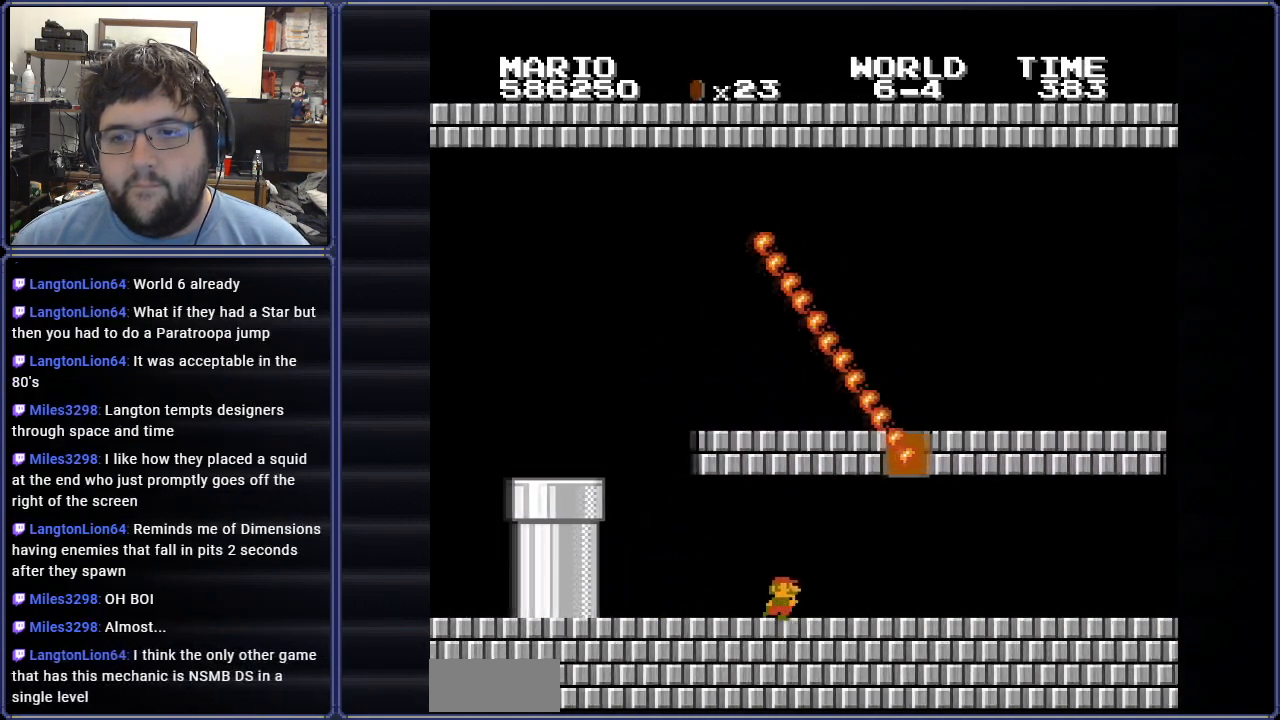
{"buttons": ["B", "DPAD_RIGHT"], "events": []}
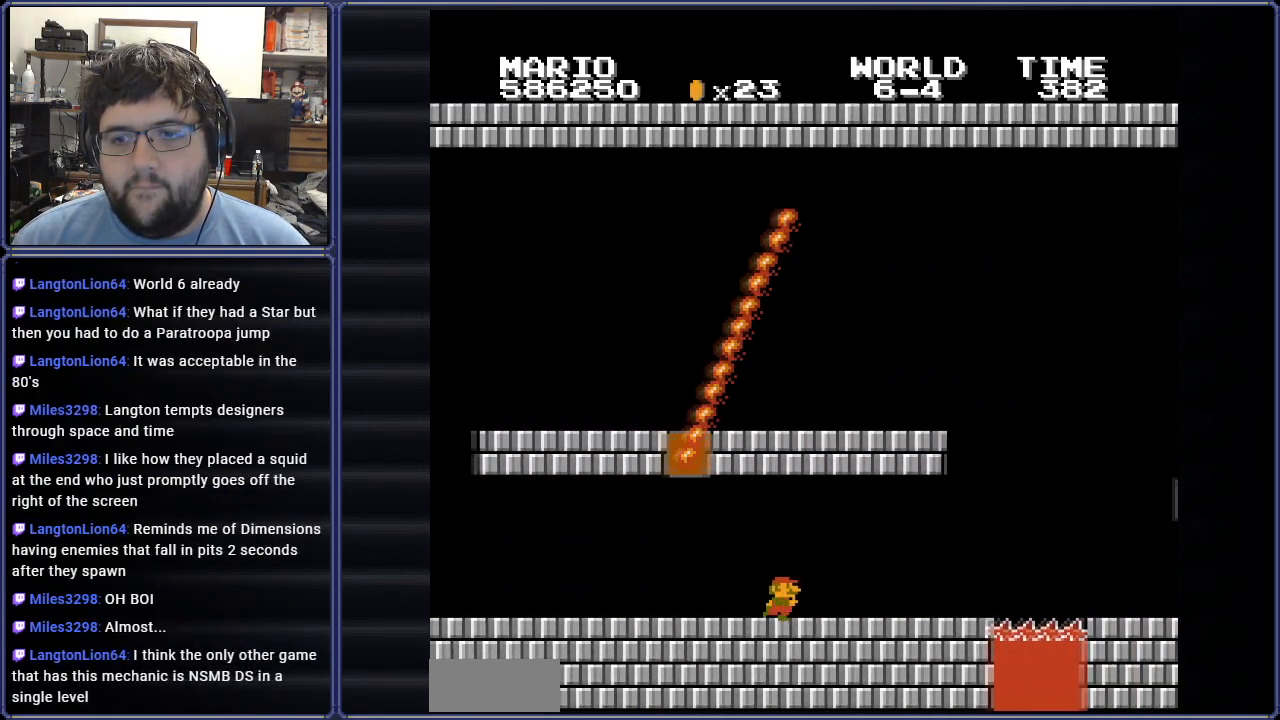
{"buttons": ["B", "DPAD_RIGHT"], "events": [[400, "A", "down"], [484, "A", "up"]]}
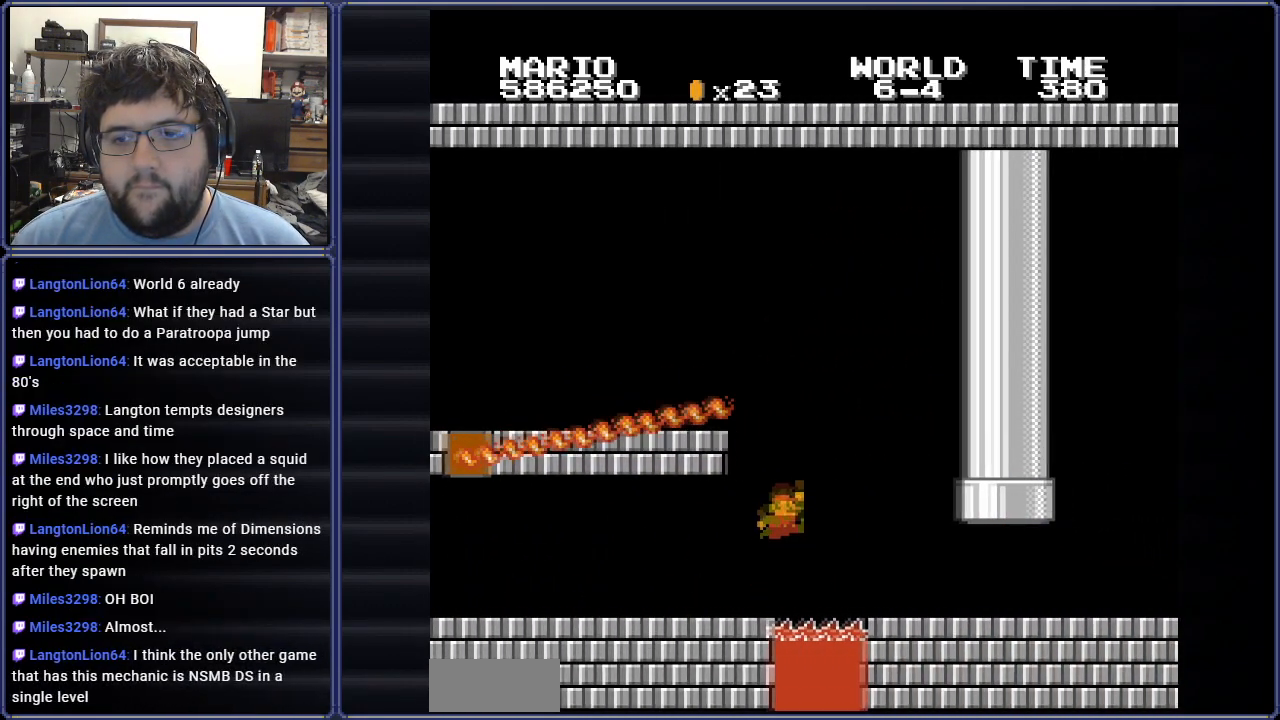
{"buttons": ["B", "DPAD_RIGHT"], "events": []}
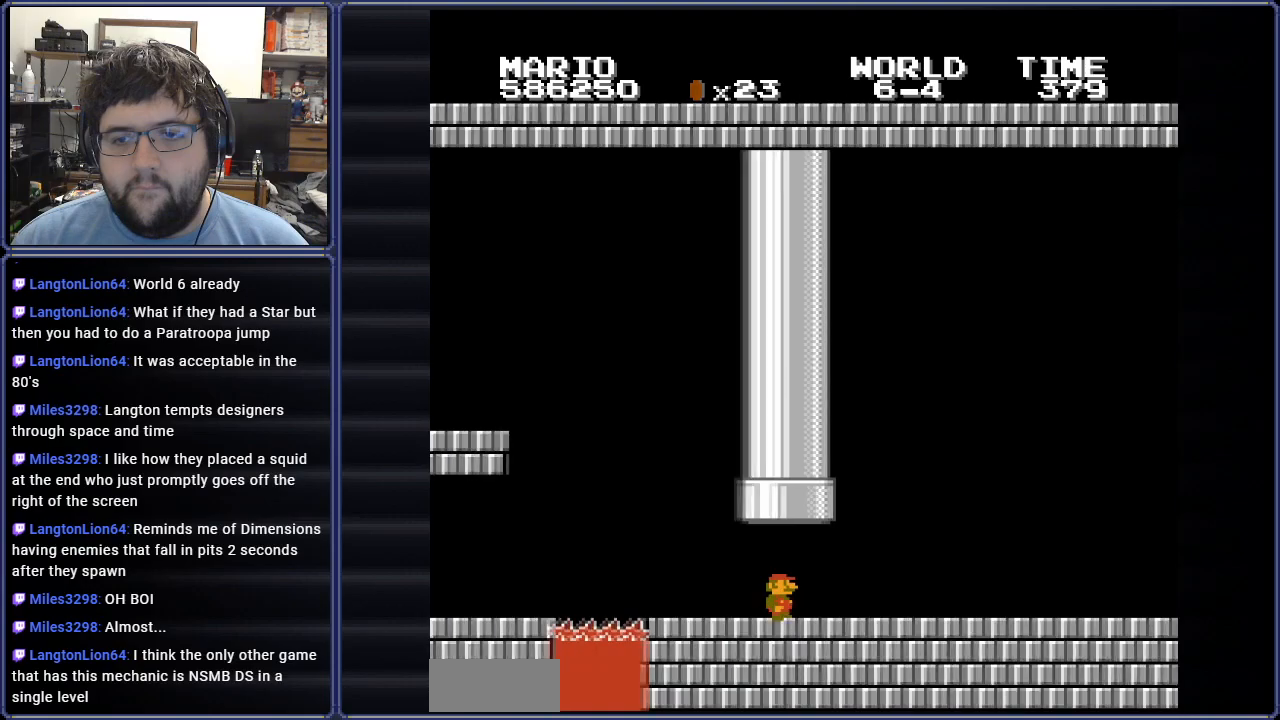
{"buttons": ["B", "DPAD_RIGHT"], "events": []}
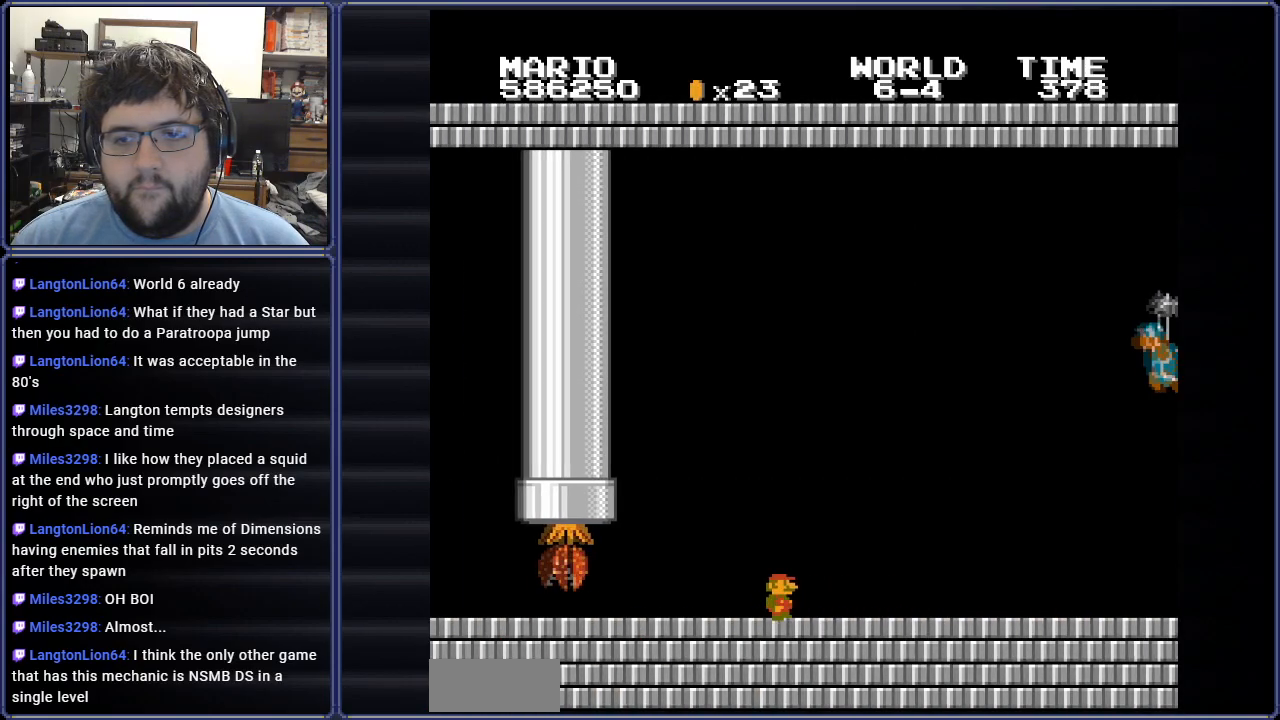
{"buttons": ["B", "DPAD_RIGHT"], "events": []}
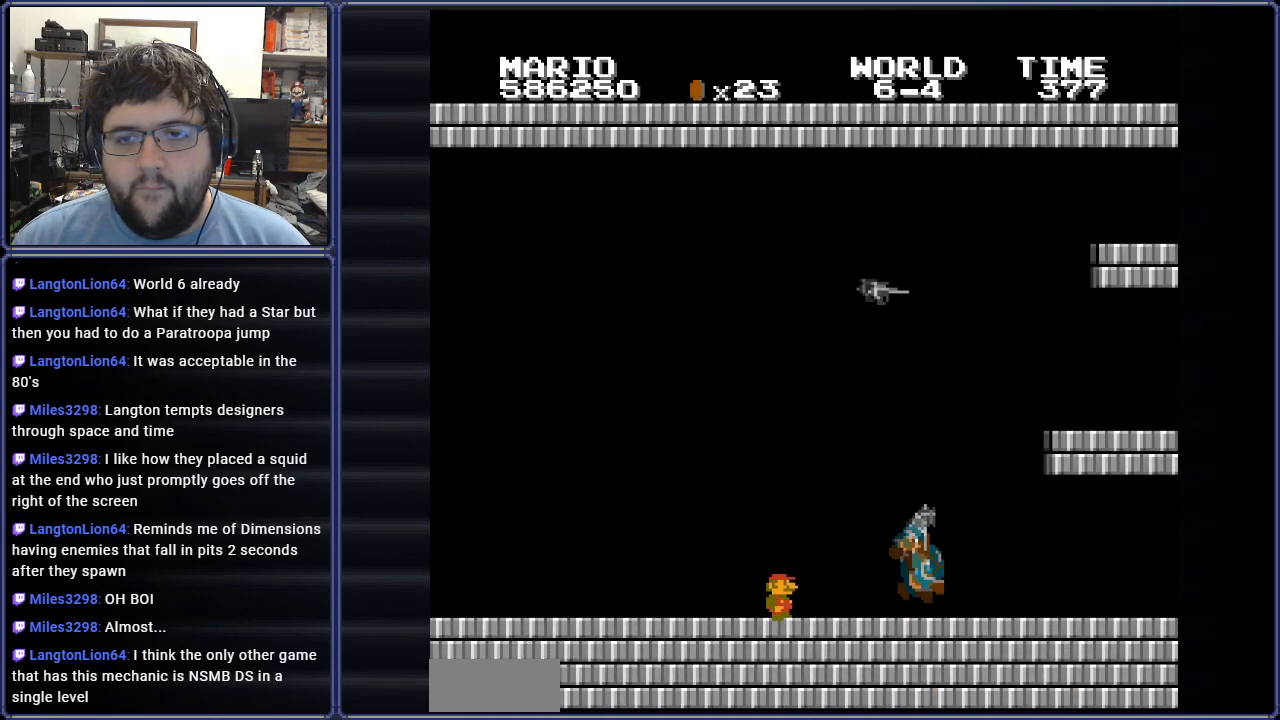
{"buttons": ["A", "B", "DPAD_LEFT"], "events": [[16, "A", "down"], [484, "DPAD_RIGHT", "up"], [500, "DPAD_LEFT", "down"]]}
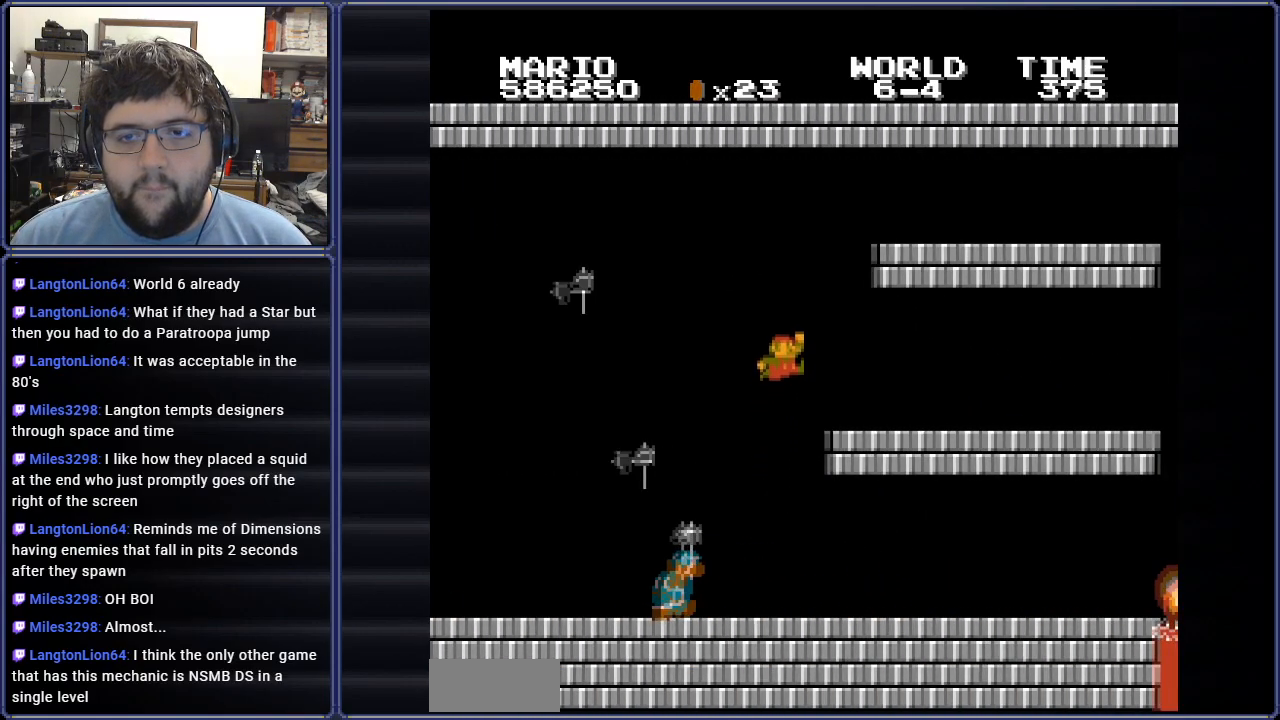
{"buttons": ["DPAD_LEFT"], "events": [[50, "A", "up"], [184, "DPAD_UP", "down"], [200, "B", "up"], [367, "DPAD_UP", "up"]]}
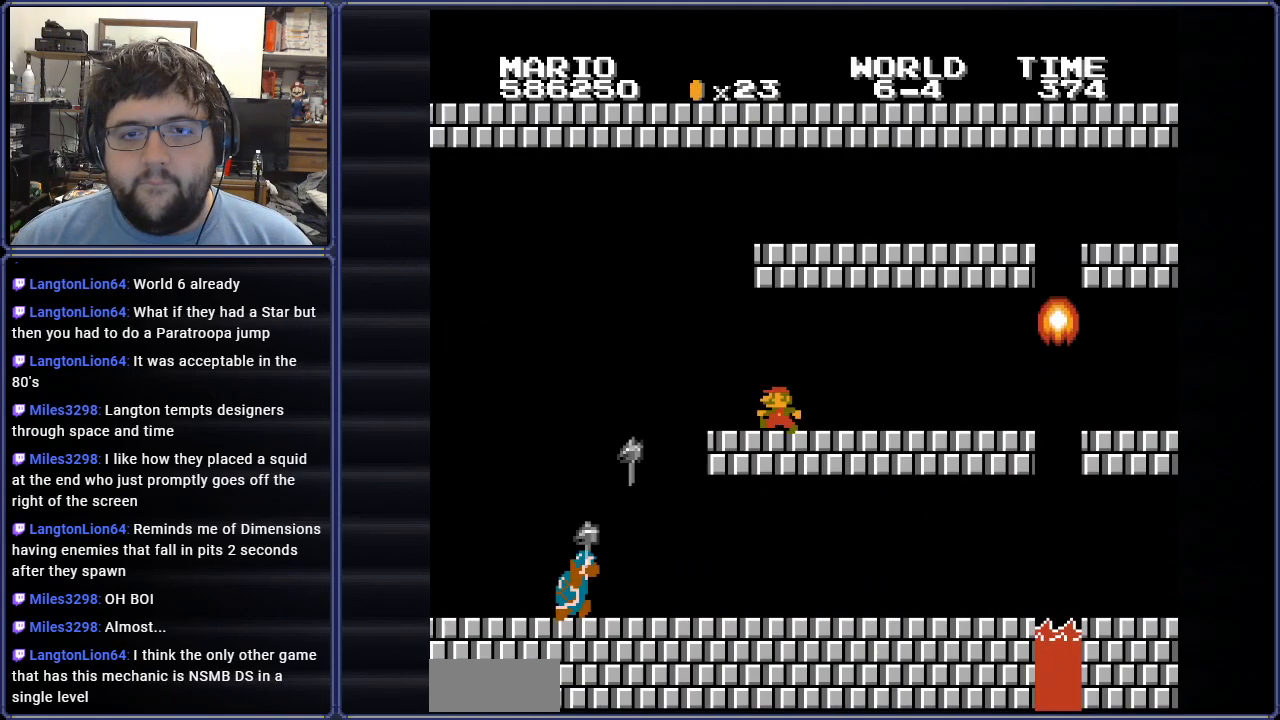
{"buttons": ["A", "DPAD_RIGHT"], "events": [[267, "A", "down"], [267, "DPAD_LEFT", "up"], [283, "DPAD_RIGHT", "down"]]}
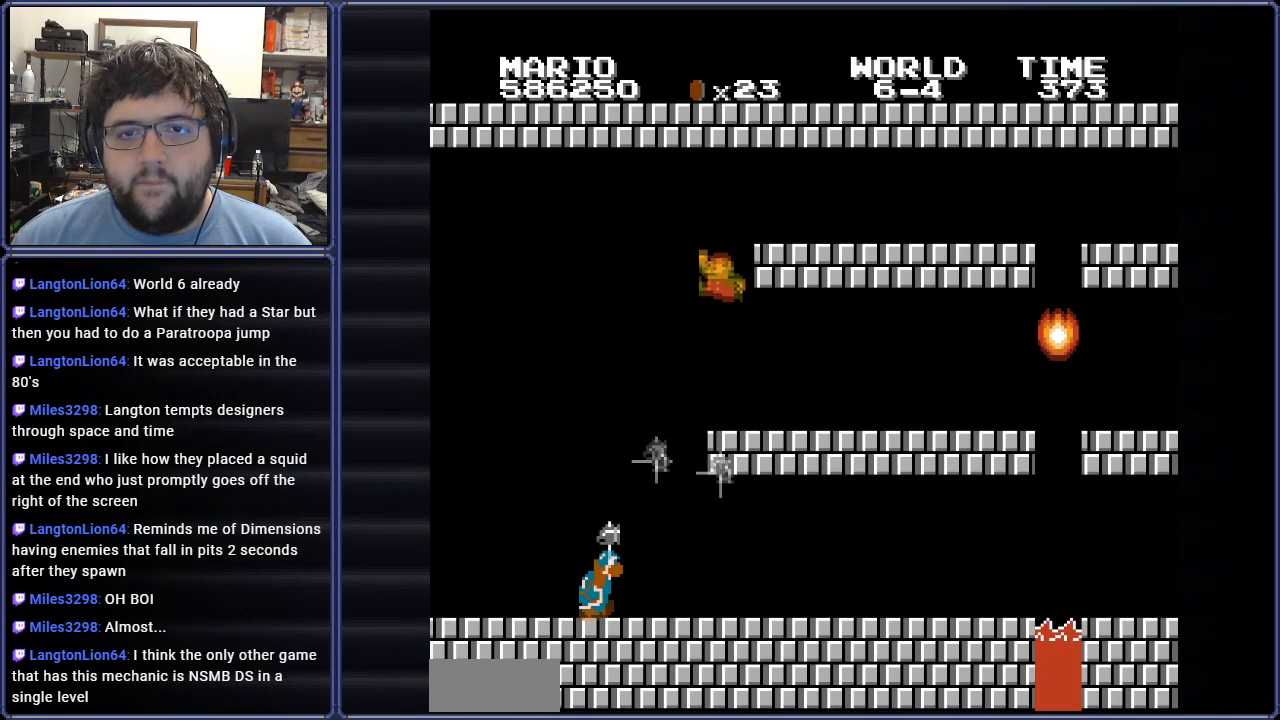
{"buttons": ["A", "DPAD_RIGHT"], "events": []}
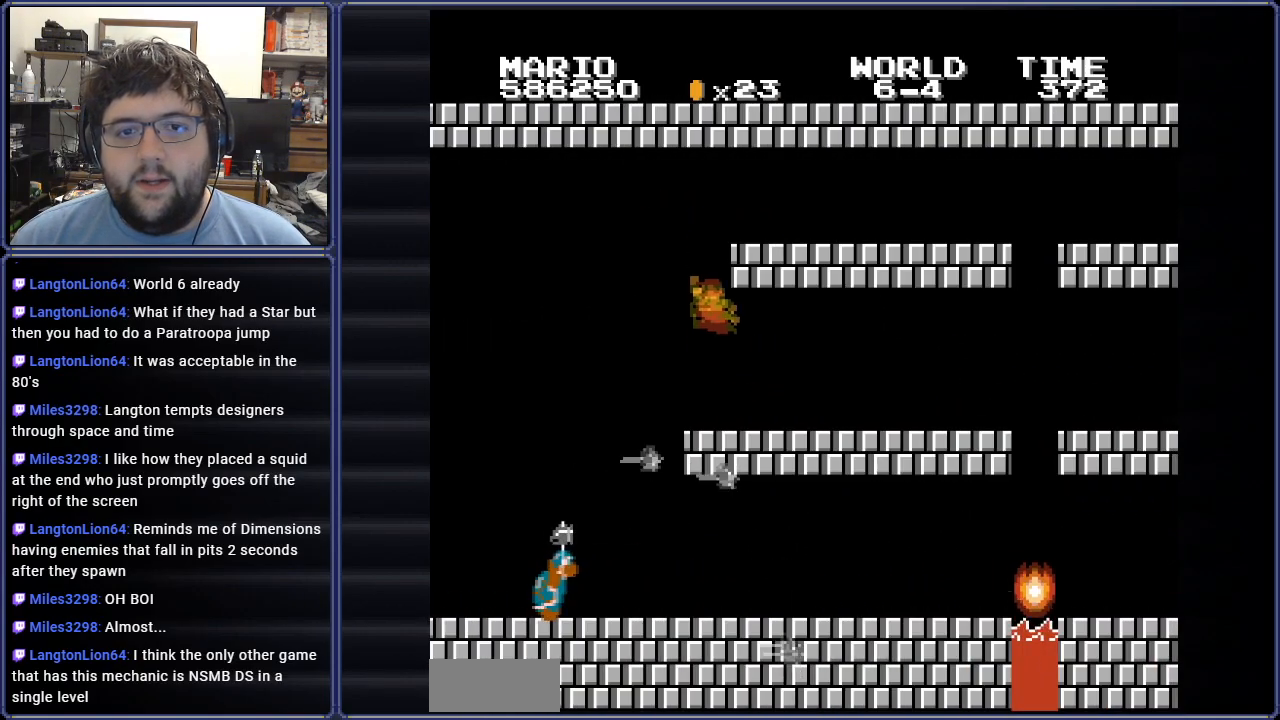
{"buttons": ["DPAD_LEFT"], "events": [[33, "A", "up"], [434, "DPAD_LEFT", "down"], [434, "DPAD_RIGHT", "up"]]}
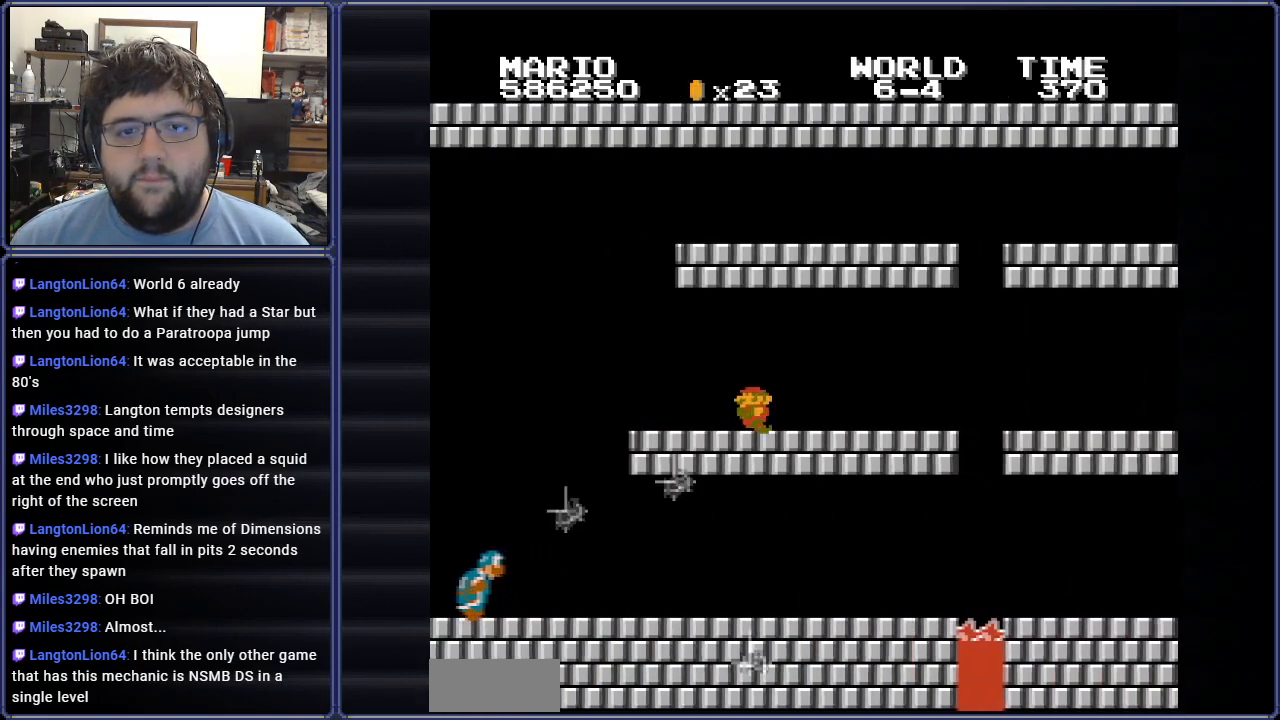
{"buttons": [], "events": [[434, "DPAD_LEFT", "up"]]}
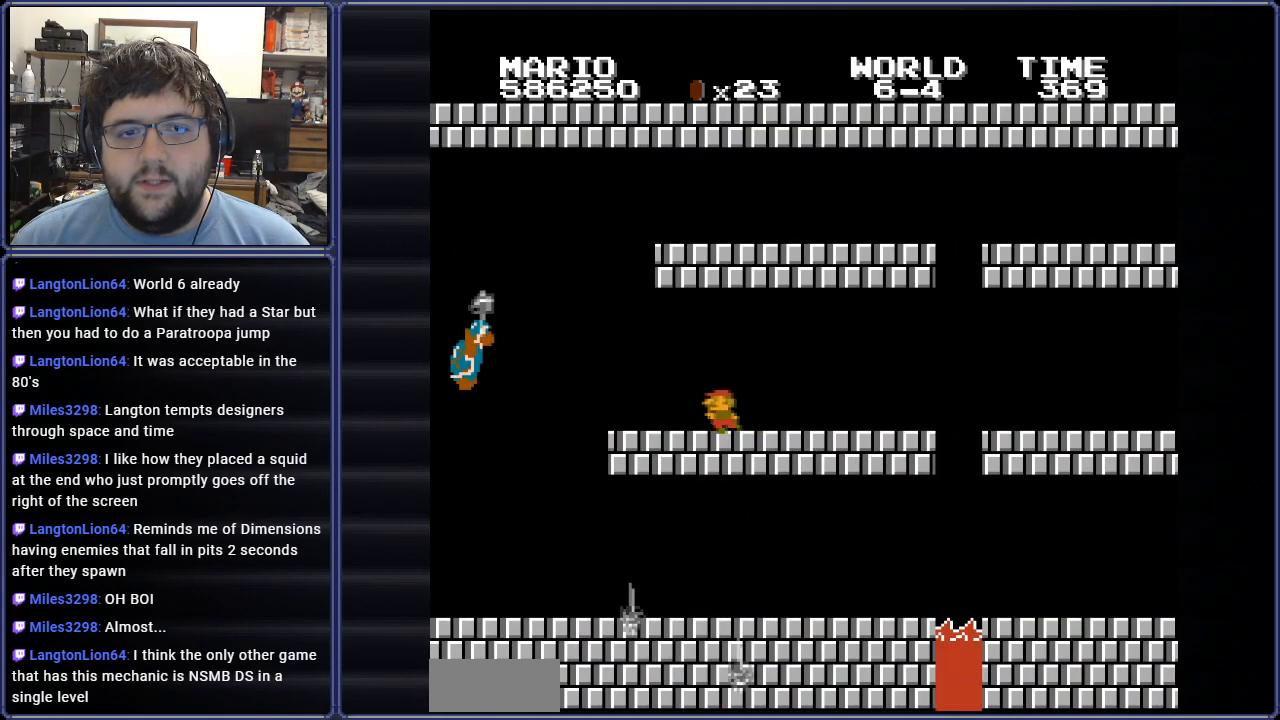
{"buttons": ["DPAD_RIGHT"], "events": [[100, "DPAD_LEFT", "down"], [200, "DPAD_LEFT", "up"], [484, "DPAD_RIGHT", "down"]]}
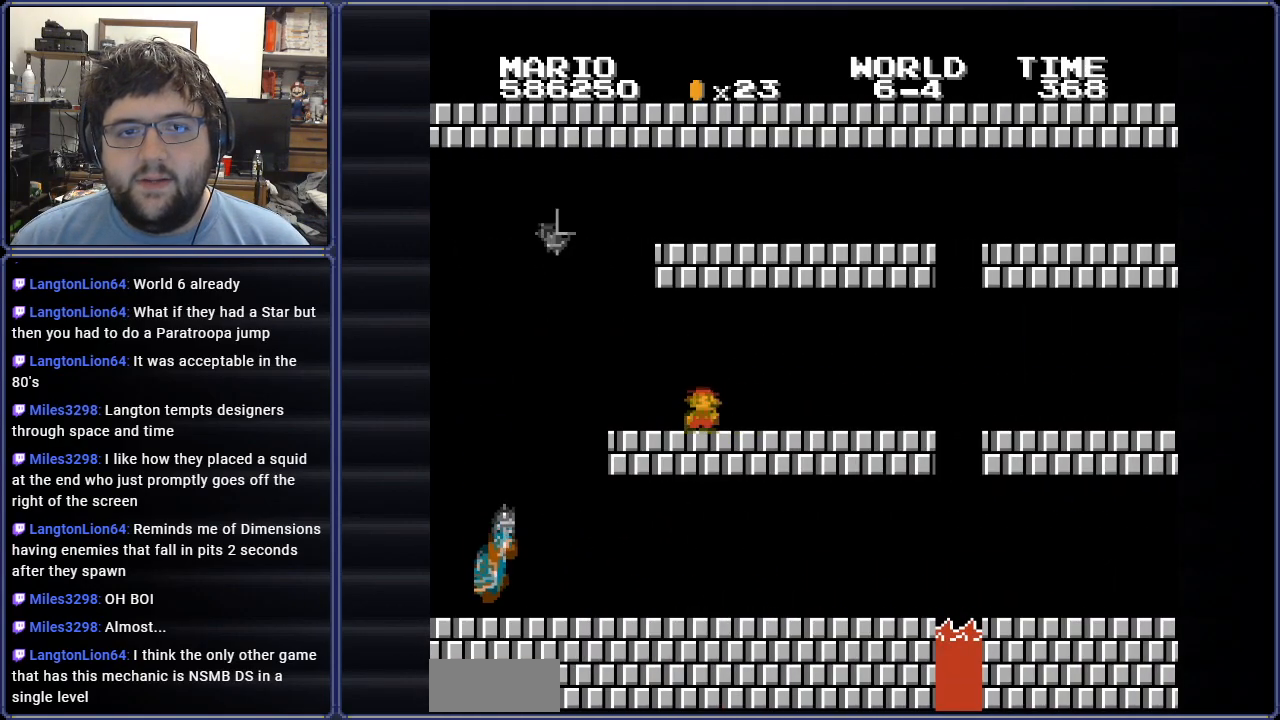
{"buttons": ["B", "DPAD_RIGHT"], "events": [[234, "DPAD_RIGHT", "up"], [334, "DPAD_RIGHT", "down"], [417, "B", "down"]]}
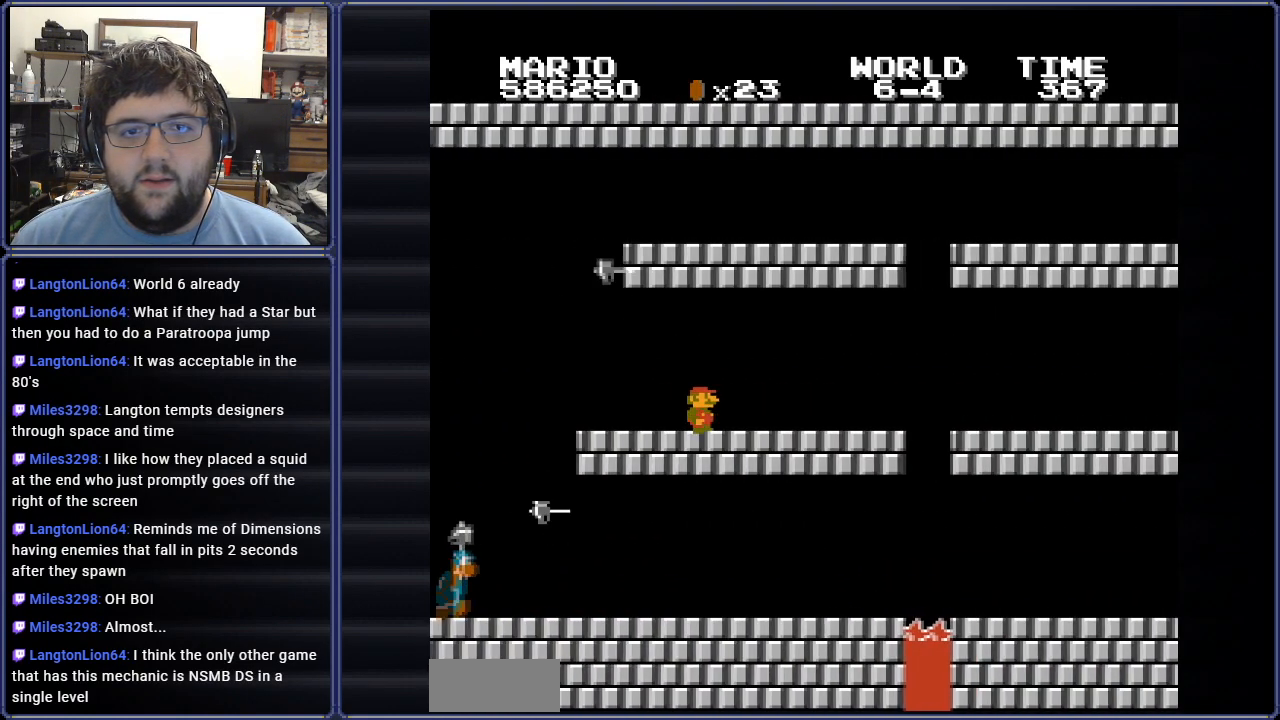
{"buttons": ["DPAD_LEFT"], "events": [[167, "B", "up"], [217, "DPAD_LEFT", "down"], [217, "DPAD_RIGHT", "up"]]}
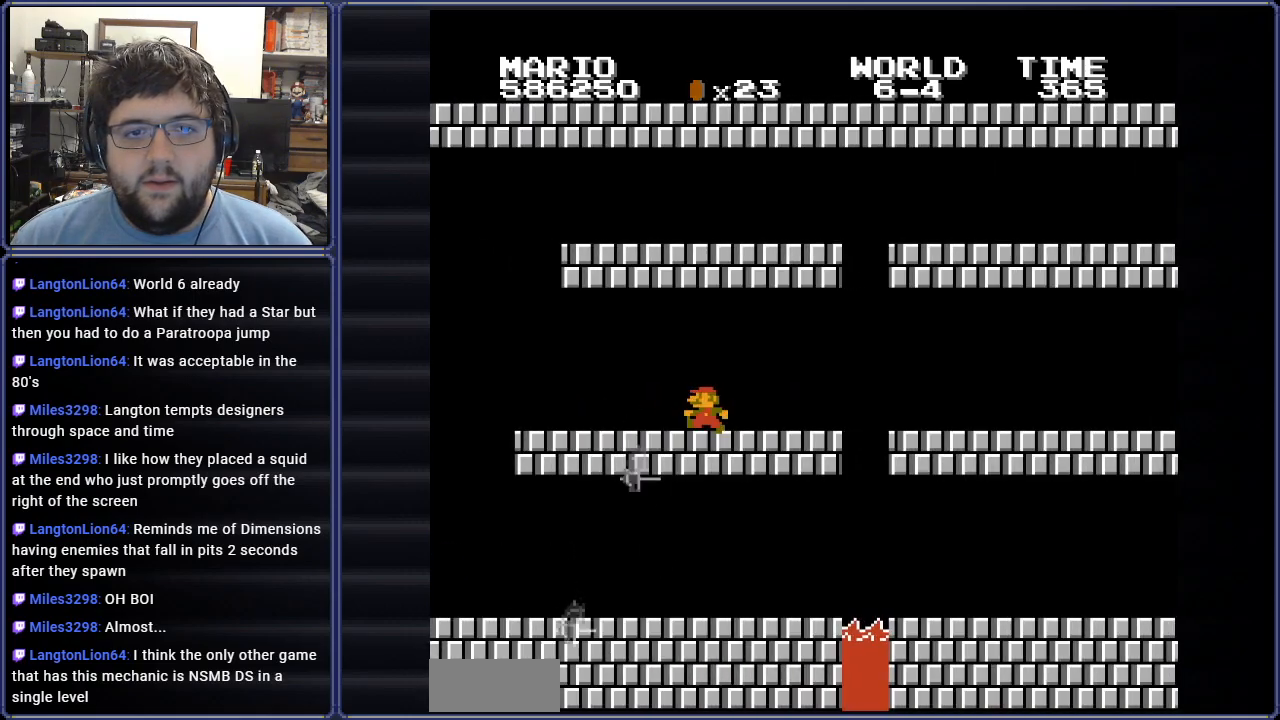
{"buttons": ["DPAD_LEFT"], "events": [[17, "DPAD_UP", "down"], [34, "DPAD_UP", "up"], [100, "DPAD_UP", "down"], [134, "DPAD_UP", "up"], [184, "B", "down"], [217, "DPAD_UP", "down"], [284, "DPAD_UP", "up"], [334, "B", "up"]]}
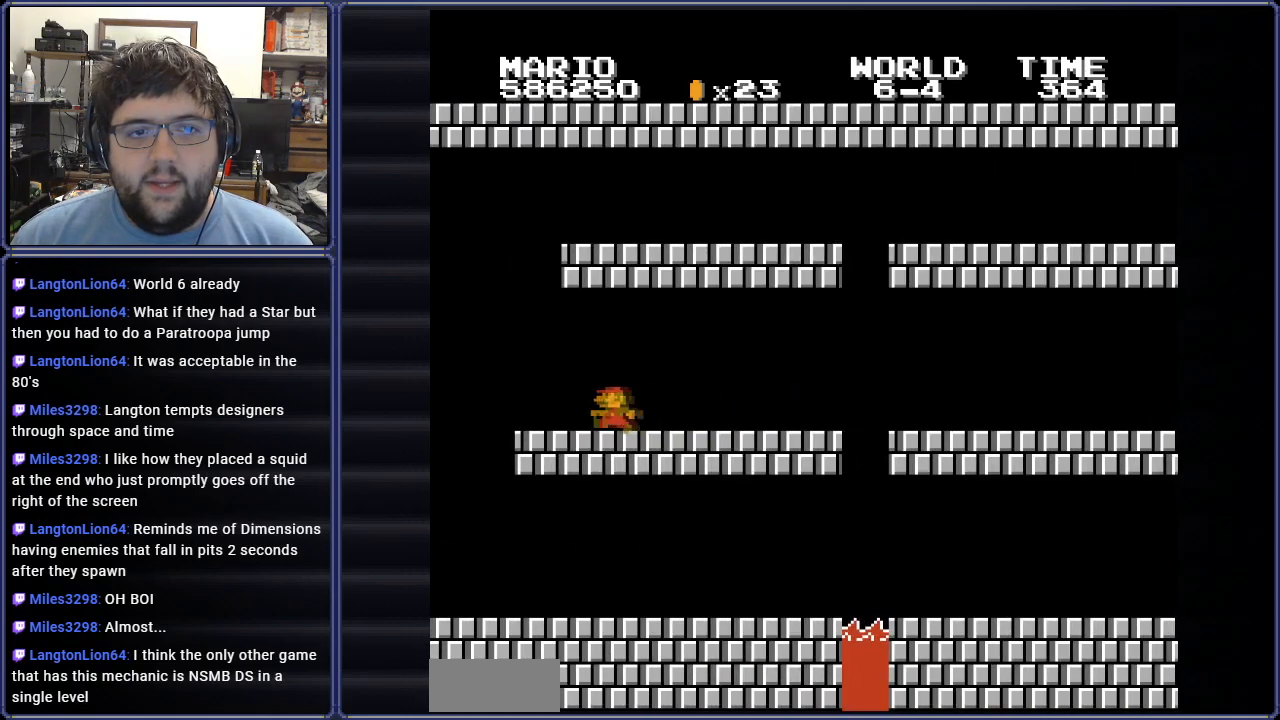
{"buttons": ["A", "DPAD_RIGHT"], "events": [[117, "DPAD_LEFT", "up"], [167, "DPAD_RIGHT", "down"], [333, "DPAD_RIGHT", "up"], [400, "A", "down"], [450, "DPAD_RIGHT", "down"]]}